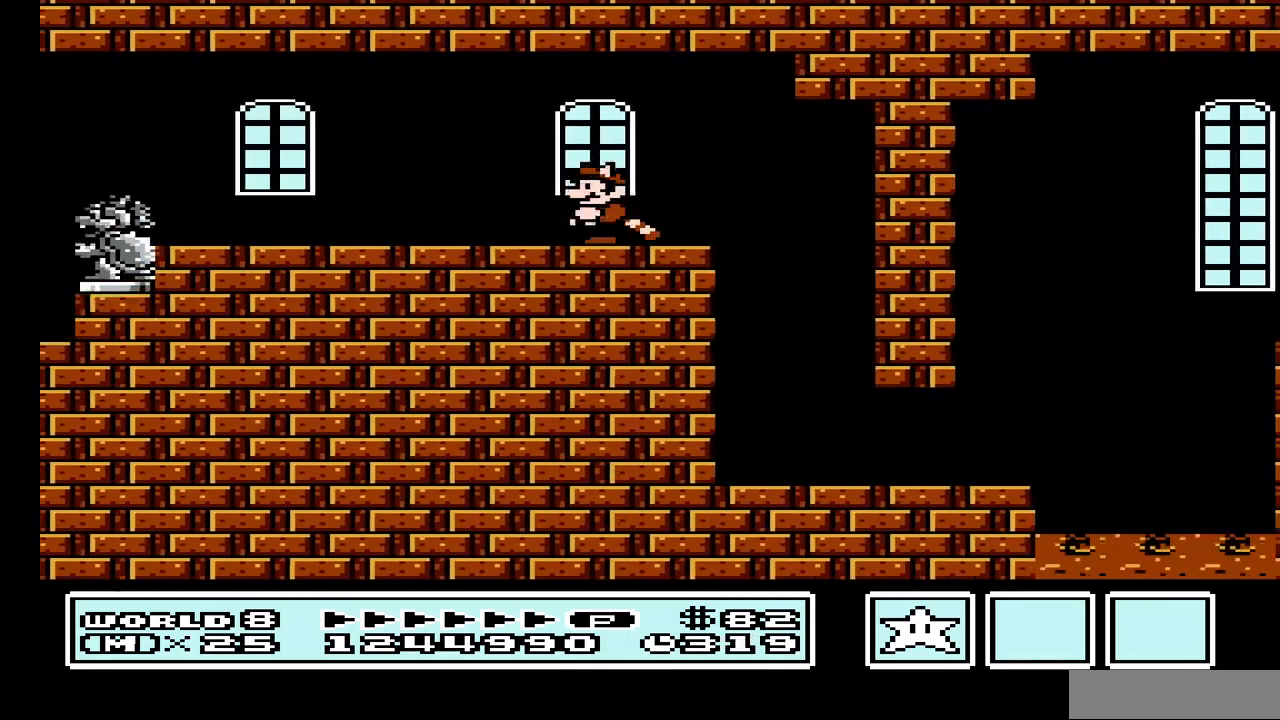
Gameplay with a controller (Nintendo layout); each line is a JSON object with the inputs held at the frame after it. "events" lists button and stick changes between this image and that frame as [ms after this image, input, new state], when the widget could be followed in between. Not read: L3 R3.
{"buttons": ["B"], "events": [[500, "DPAD_LEFT", "up"]]}
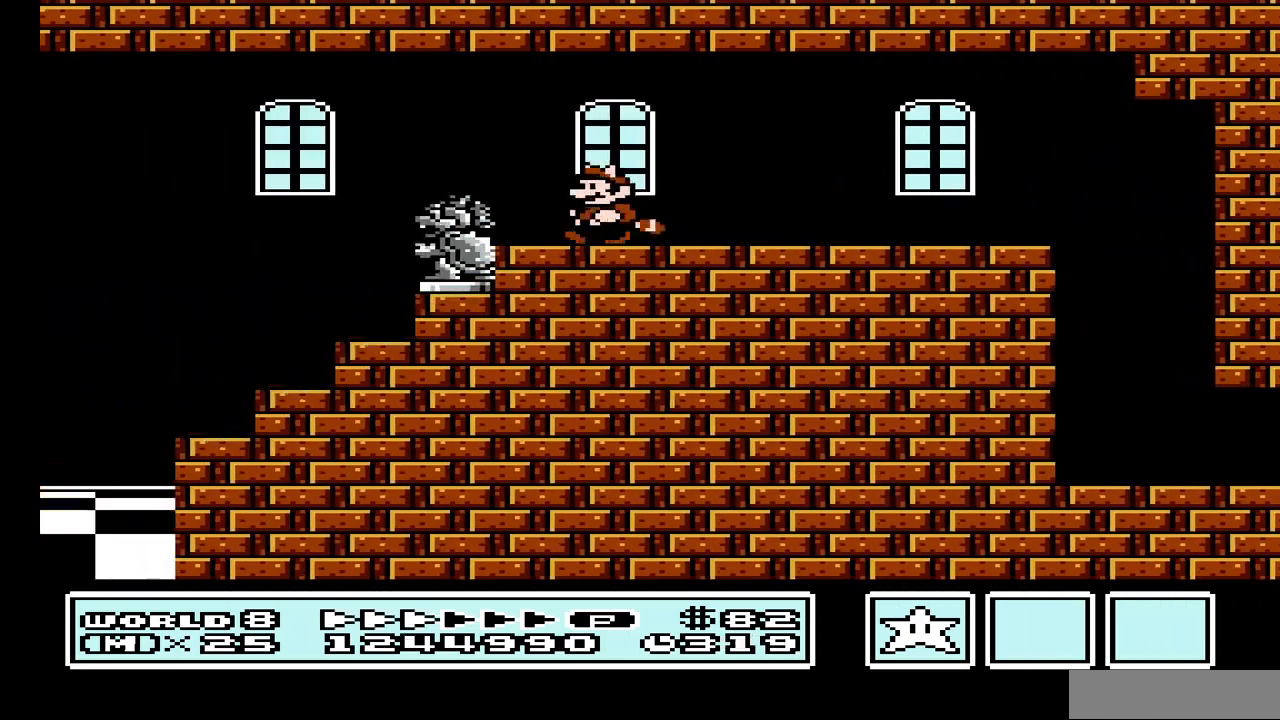
{"buttons": ["B", "DPAD_RIGHT"], "events": [[33, "DPAD_RIGHT", "down"]]}
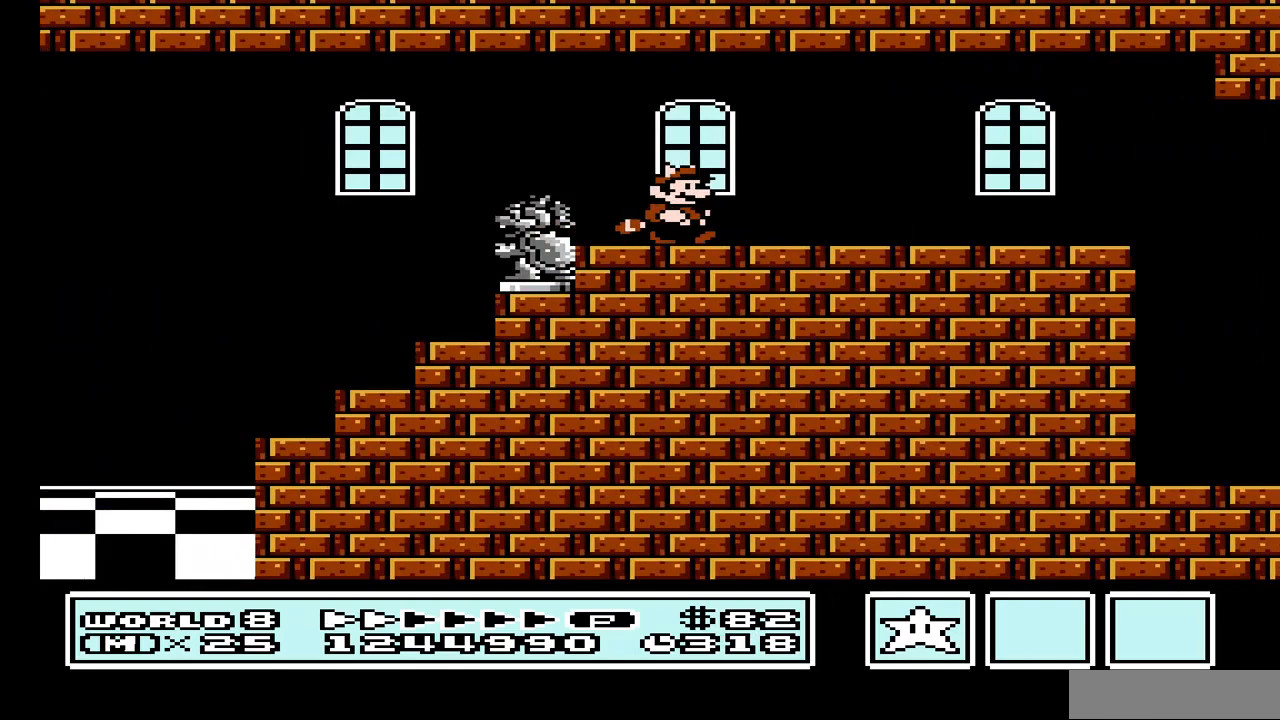
{"buttons": ["B", "DPAD_RIGHT"], "events": []}
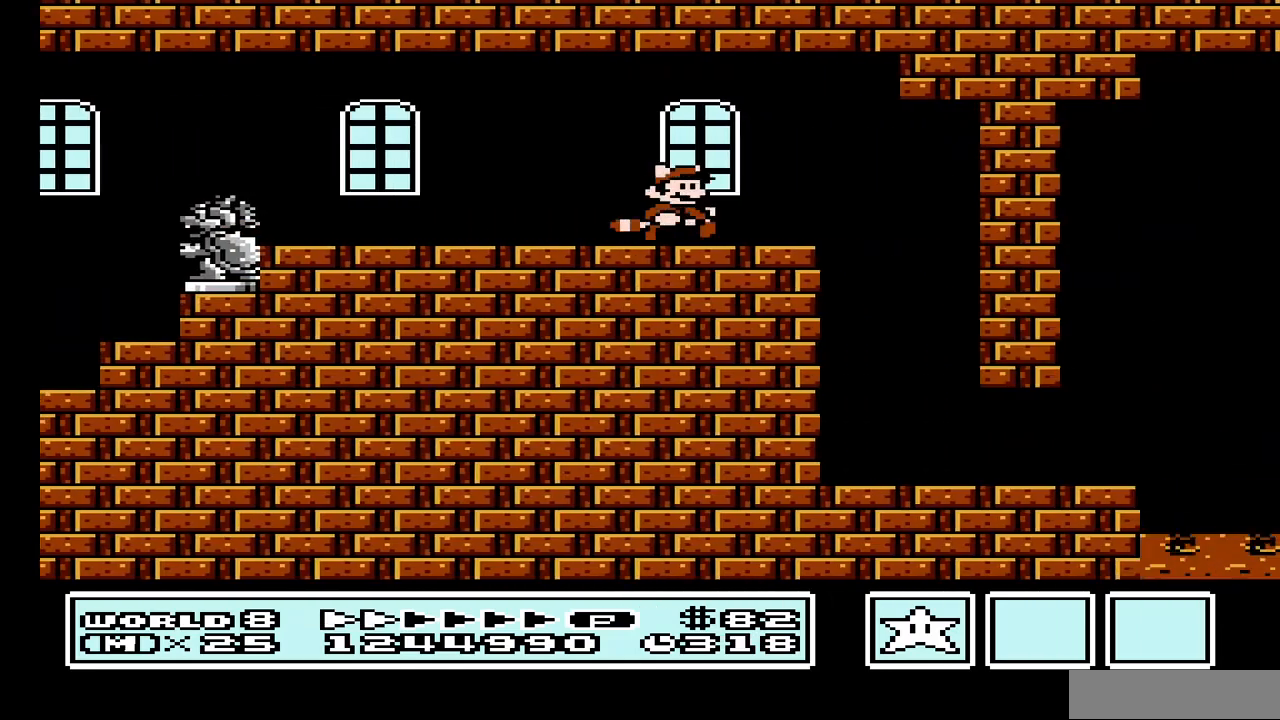
{"buttons": ["B", "DPAD_RIGHT"], "events": [[267, "DPAD_DOWN", "down"], [400, "DPAD_DOWN", "up"]]}
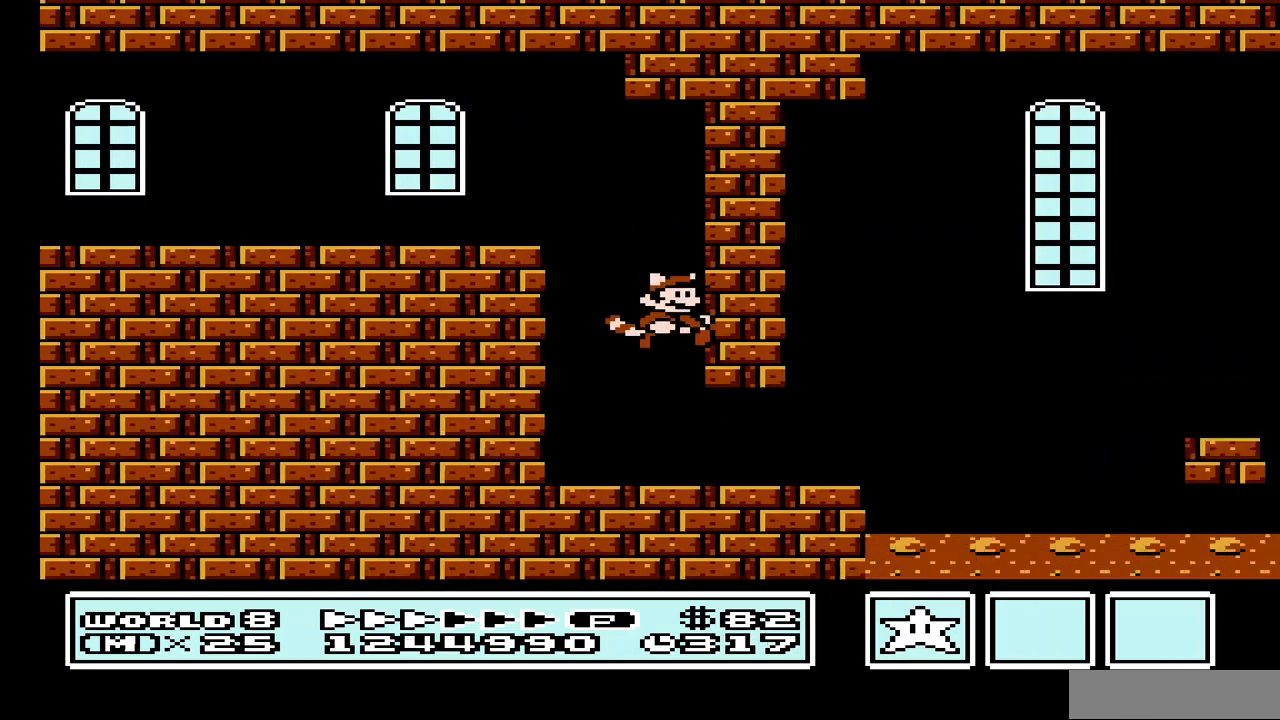
{"buttons": ["B", "DPAD_LEFT"], "events": [[467, "DPAD_RIGHT", "up"], [500, "DPAD_LEFT", "down"]]}
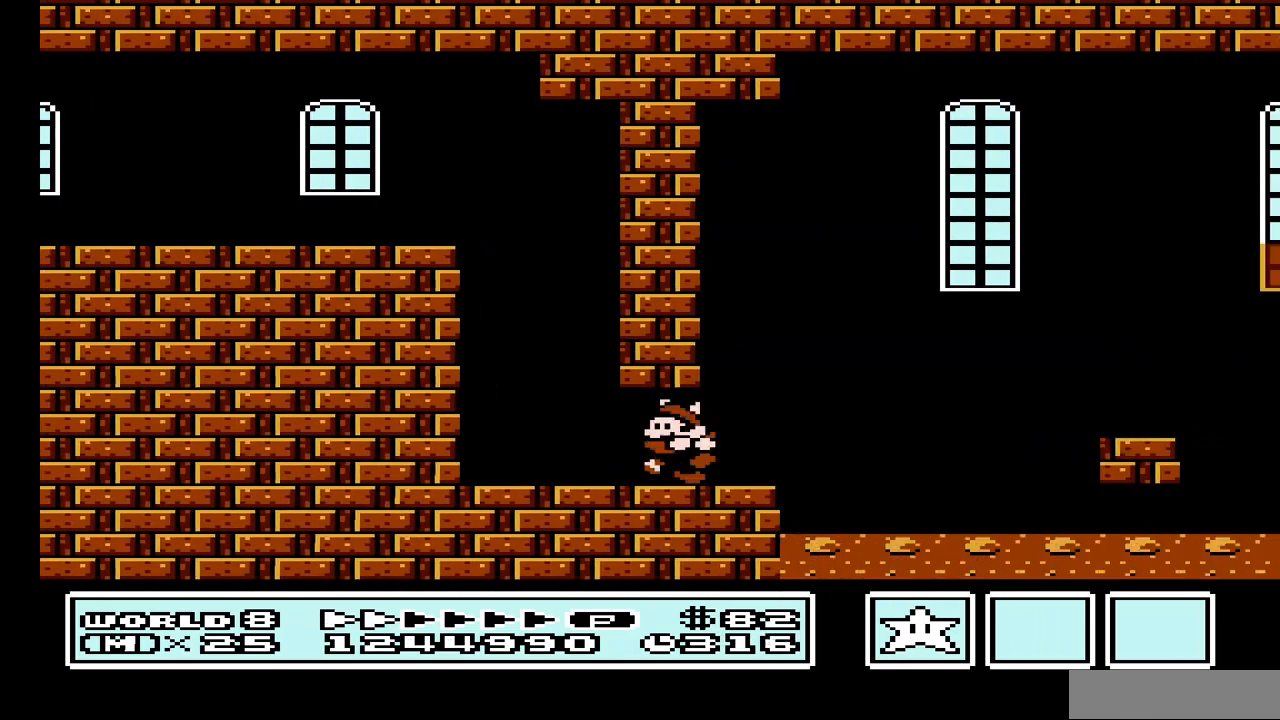
{"buttons": ["B", "DPAD_LEFT"], "events": []}
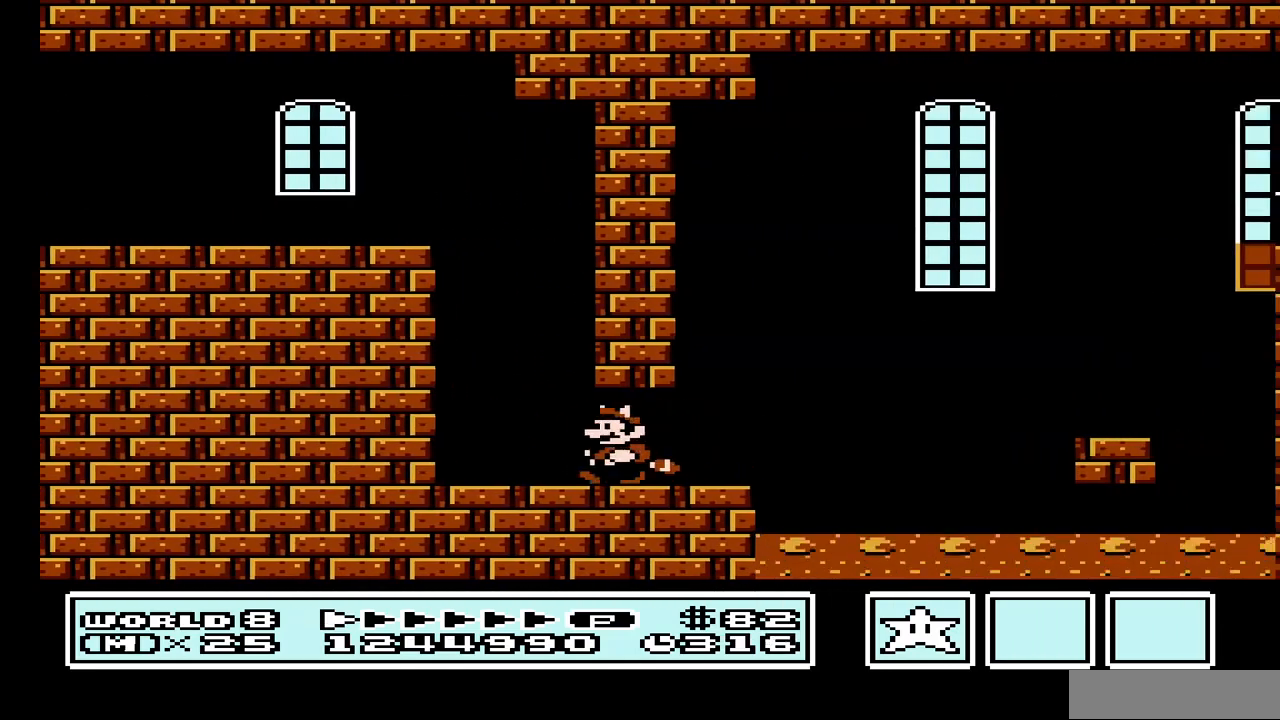
{"buttons": ["A", "B", "DPAD_LEFT"], "events": [[67, "A", "down"]]}
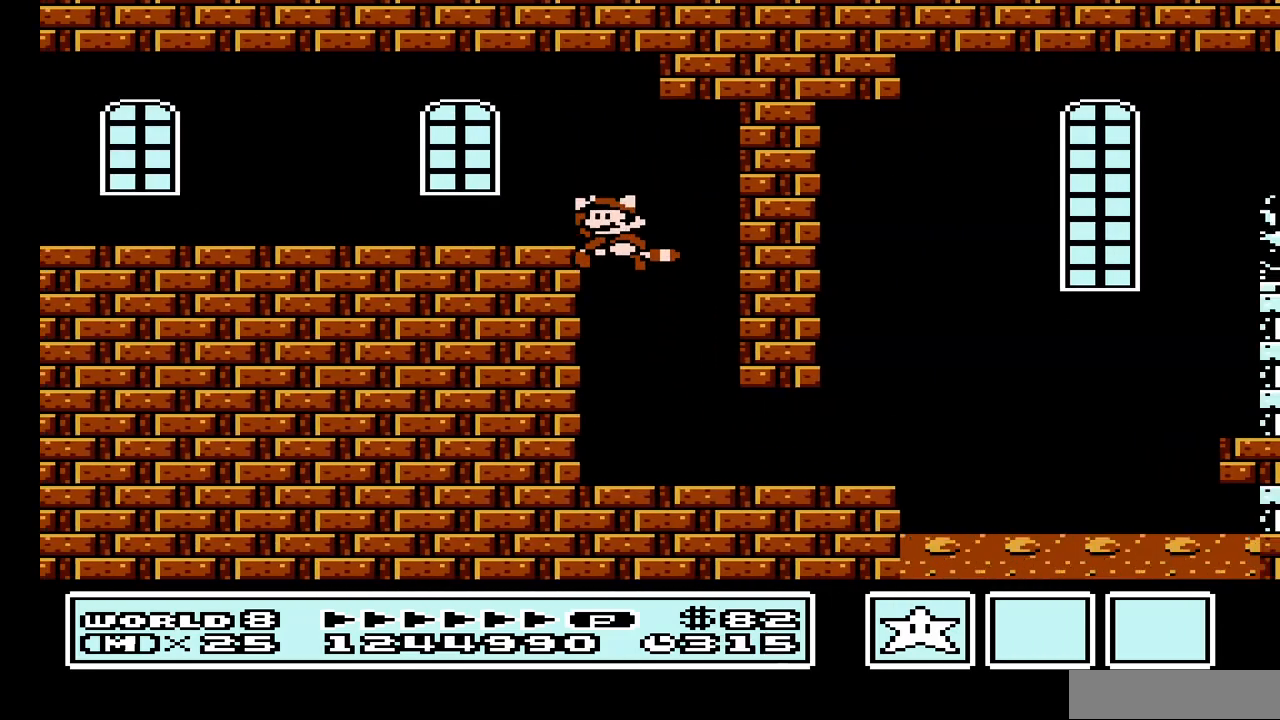
{"buttons": ["B", "DPAD_LEFT"], "events": [[133, "A", "up"]]}
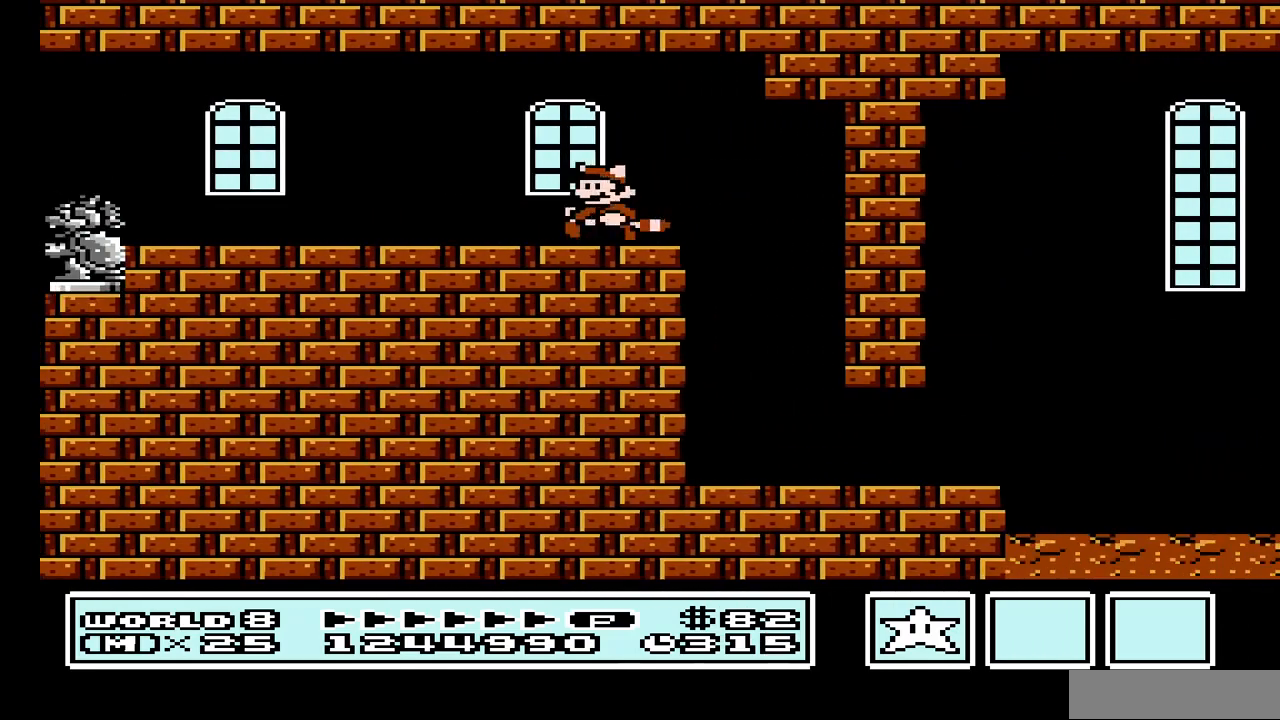
{"buttons": ["A", "B"], "events": [[500, "A", "down"], [500, "DPAD_LEFT", "up"]]}
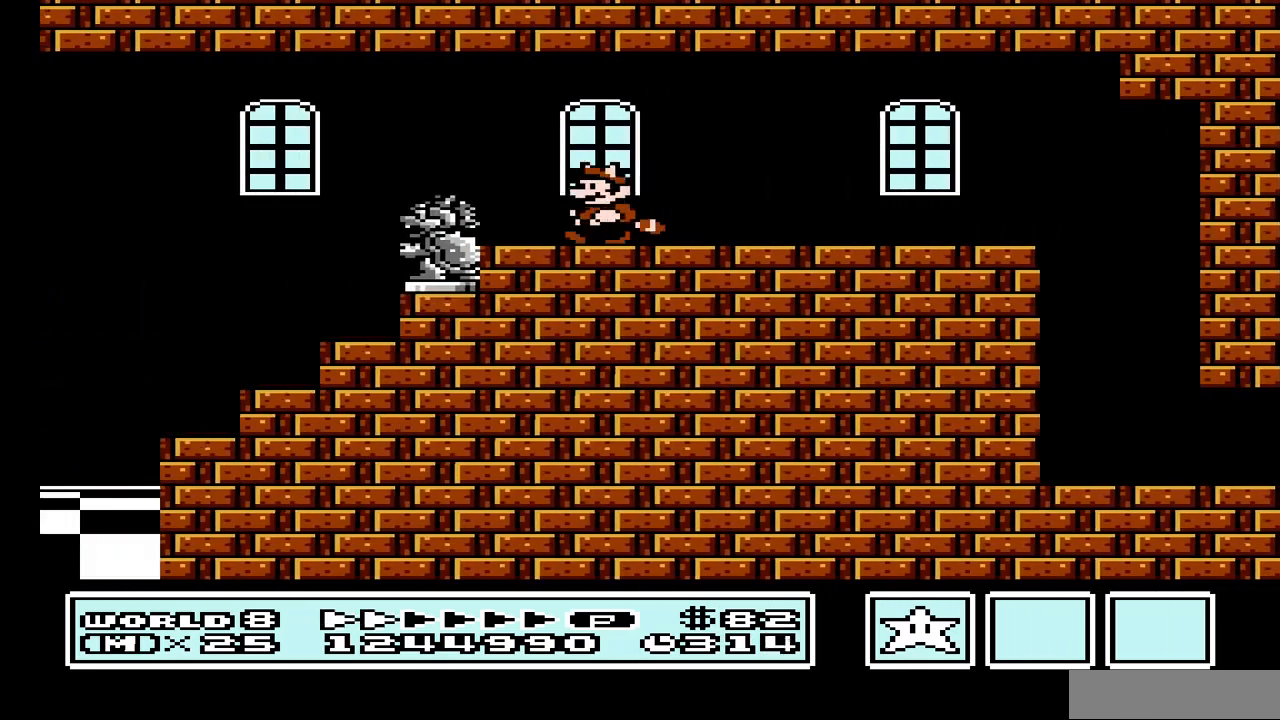
{"buttons": ["B", "DPAD_RIGHT"], "events": [[33, "DPAD_RIGHT", "down"], [67, "A", "up"], [100, "B", "up"], [133, "B", "down"]]}
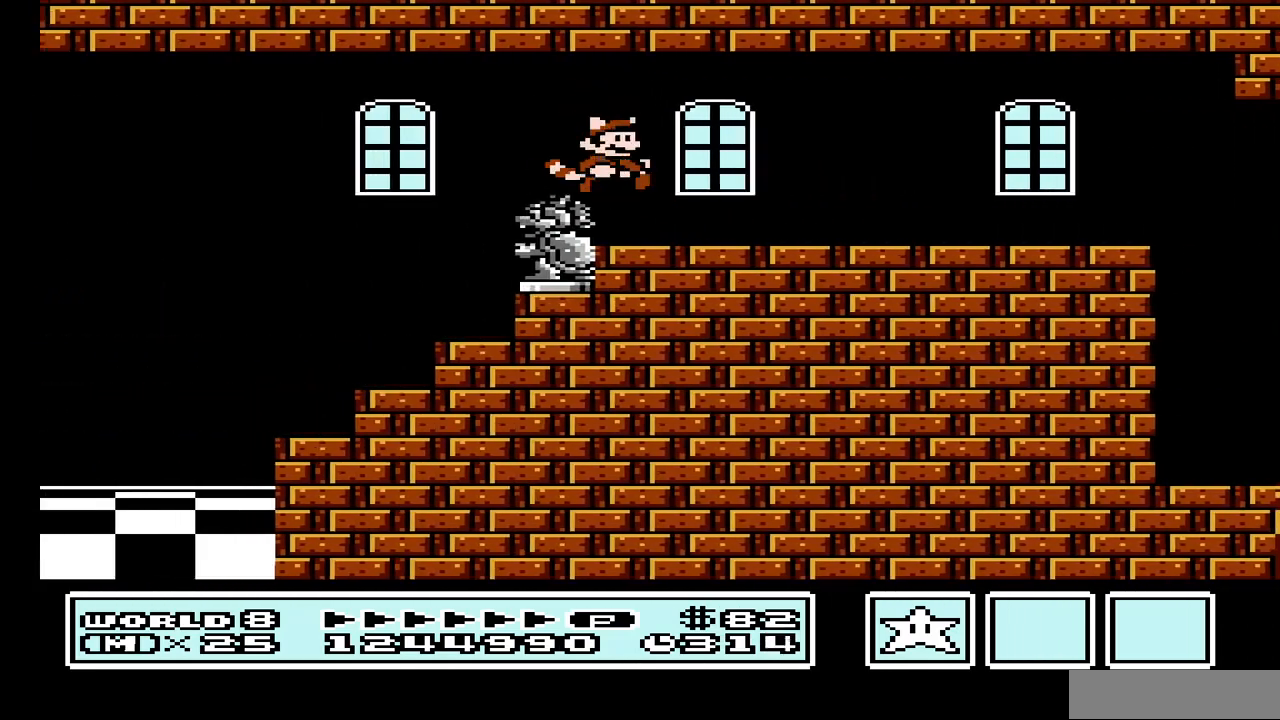
{"buttons": ["B", "DPAD_RIGHT"], "events": []}
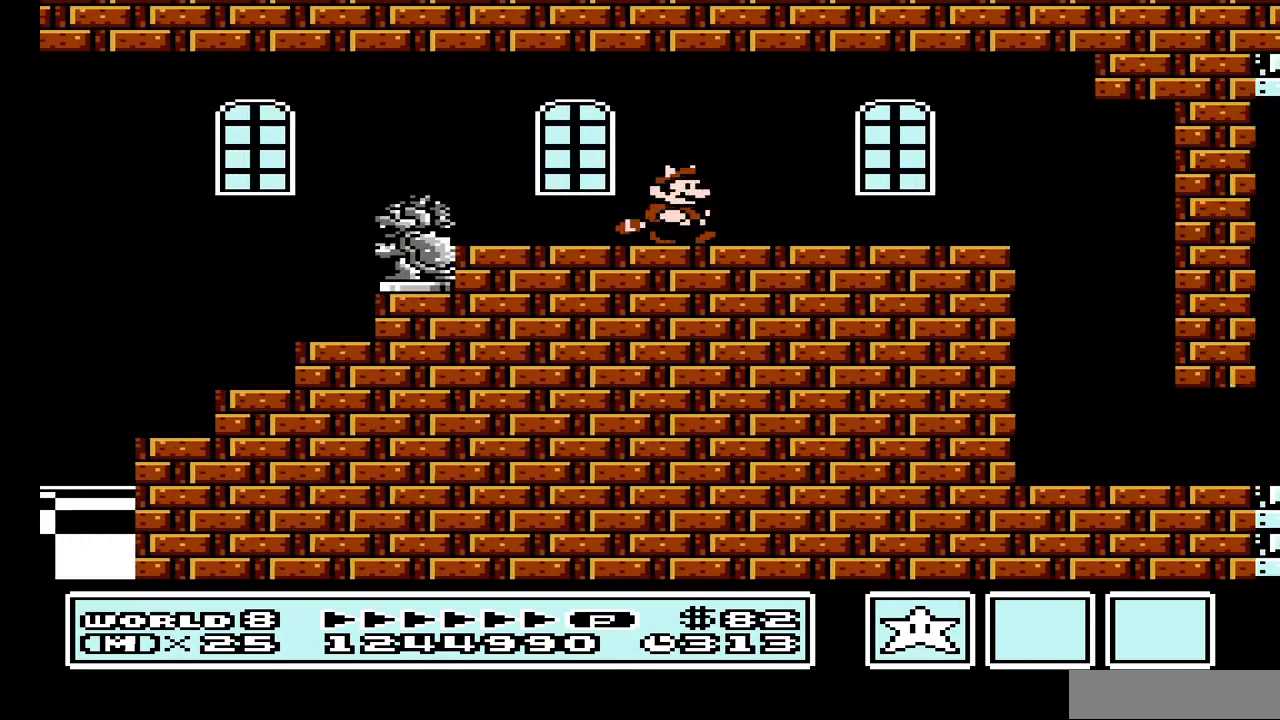
{"buttons": ["B", "DPAD_LEFT"], "events": [[333, "DPAD_RIGHT", "up"], [367, "A", "down"], [400, "DPAD_LEFT", "down"], [433, "A", "up"]]}
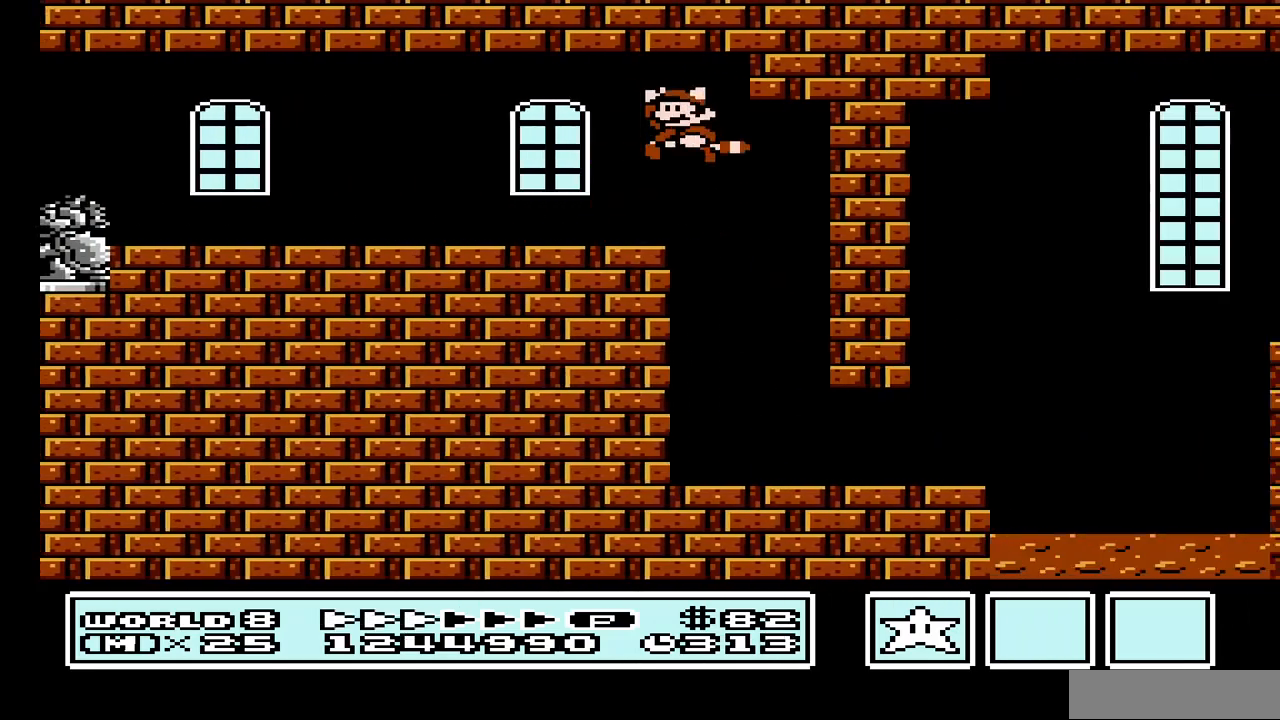
{"buttons": ["B", "DPAD_LEFT"], "events": []}
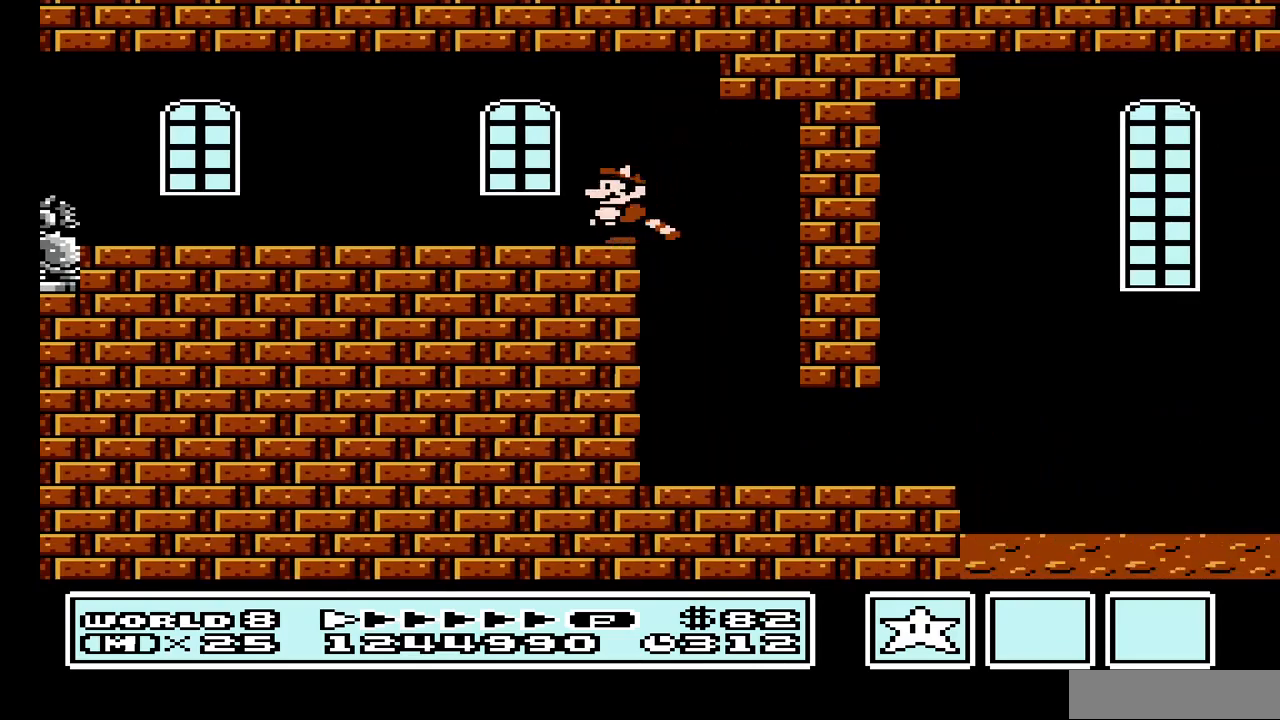
{"buttons": ["B", "DPAD_LEFT"], "events": []}
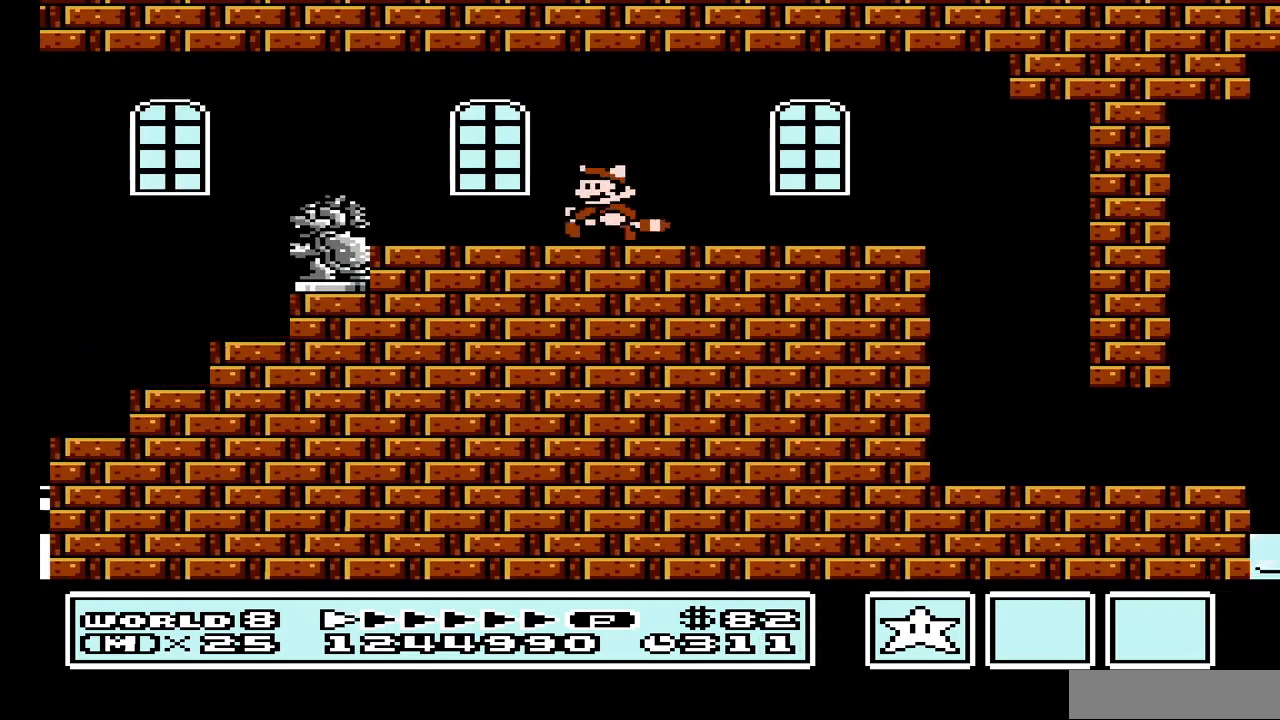
{"buttons": ["B", "DPAD_RIGHT"], "events": [[200, "A", "down"], [200, "DPAD_LEFT", "up"], [267, "DPAD_RIGHT", "down"], [367, "A", "up"]]}
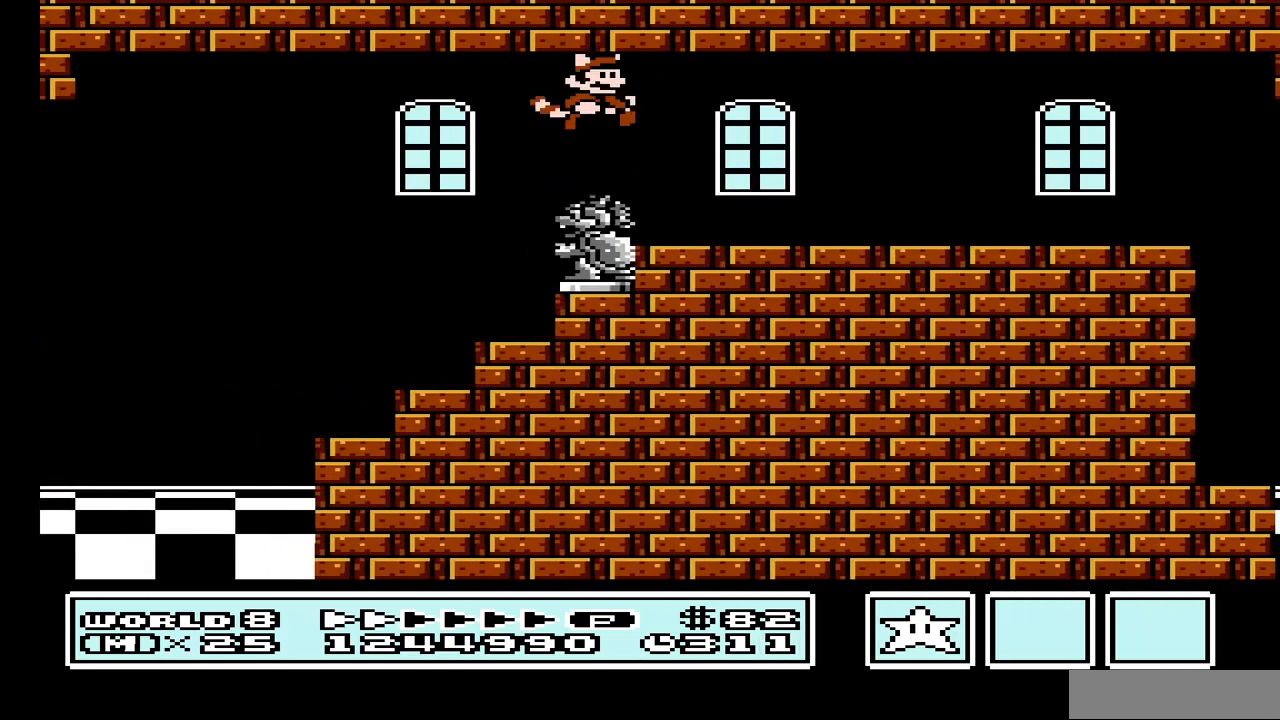
{"buttons": ["B", "DPAD_RIGHT"], "events": []}
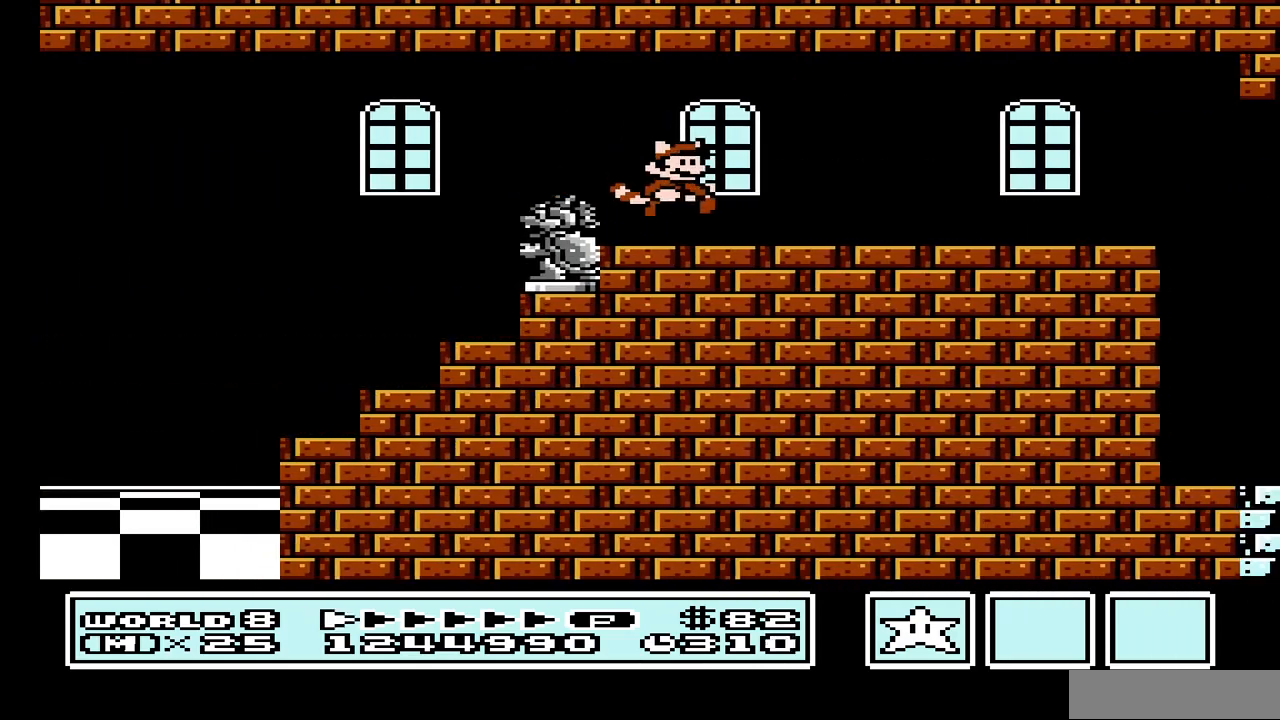
{"buttons": ["B", "DPAD_RIGHT"], "events": []}
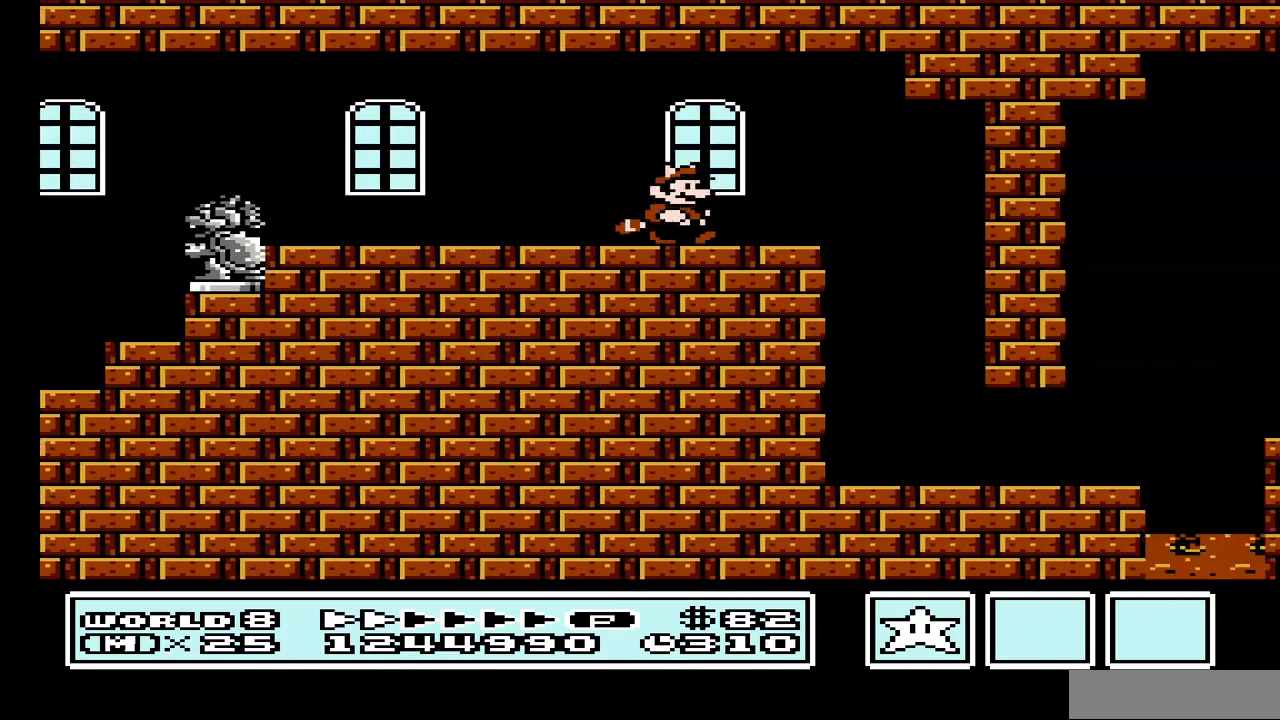
{"buttons": ["A", "B", "DPAD_LEFT"], "events": [[133, "DPAD_RIGHT", "up"], [167, "DPAD_LEFT", "down"], [200, "A", "down"]]}
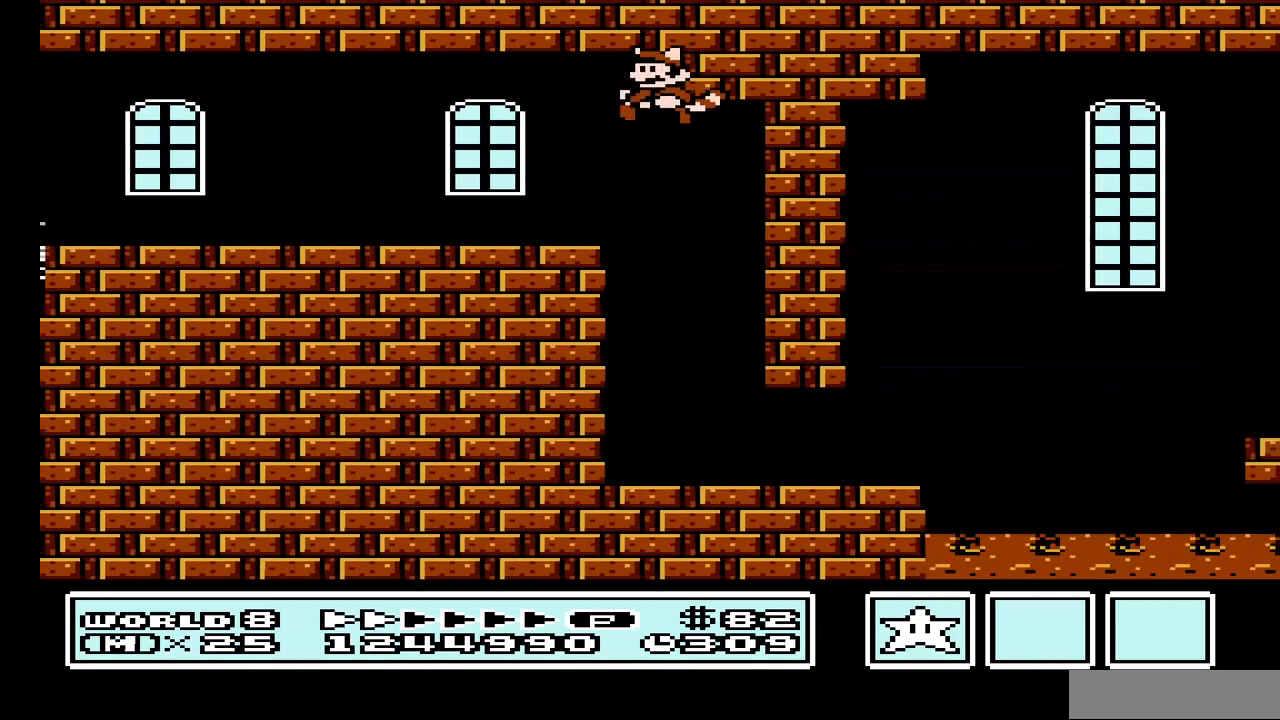
{"buttons": ["B", "DPAD_LEFT"], "events": [[100, "A", "up"]]}
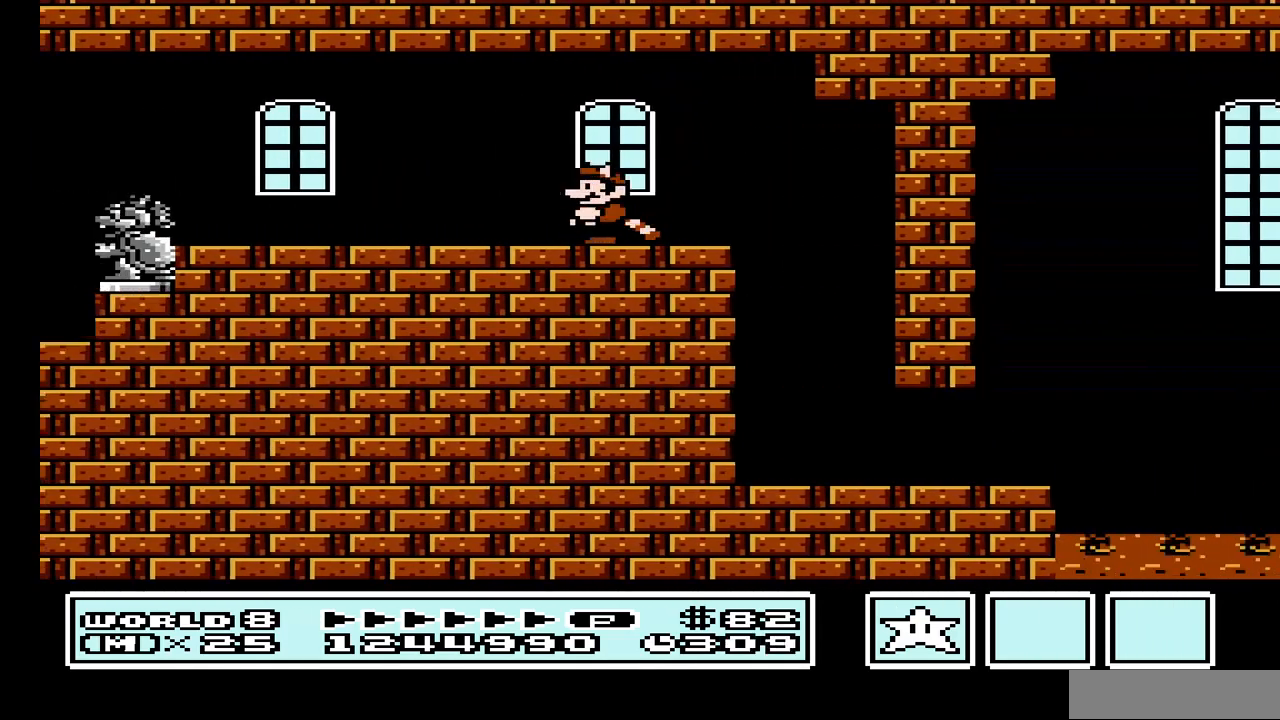
{"buttons": ["A", "B"], "events": [[467, "A", "down"], [500, "DPAD_LEFT", "up"]]}
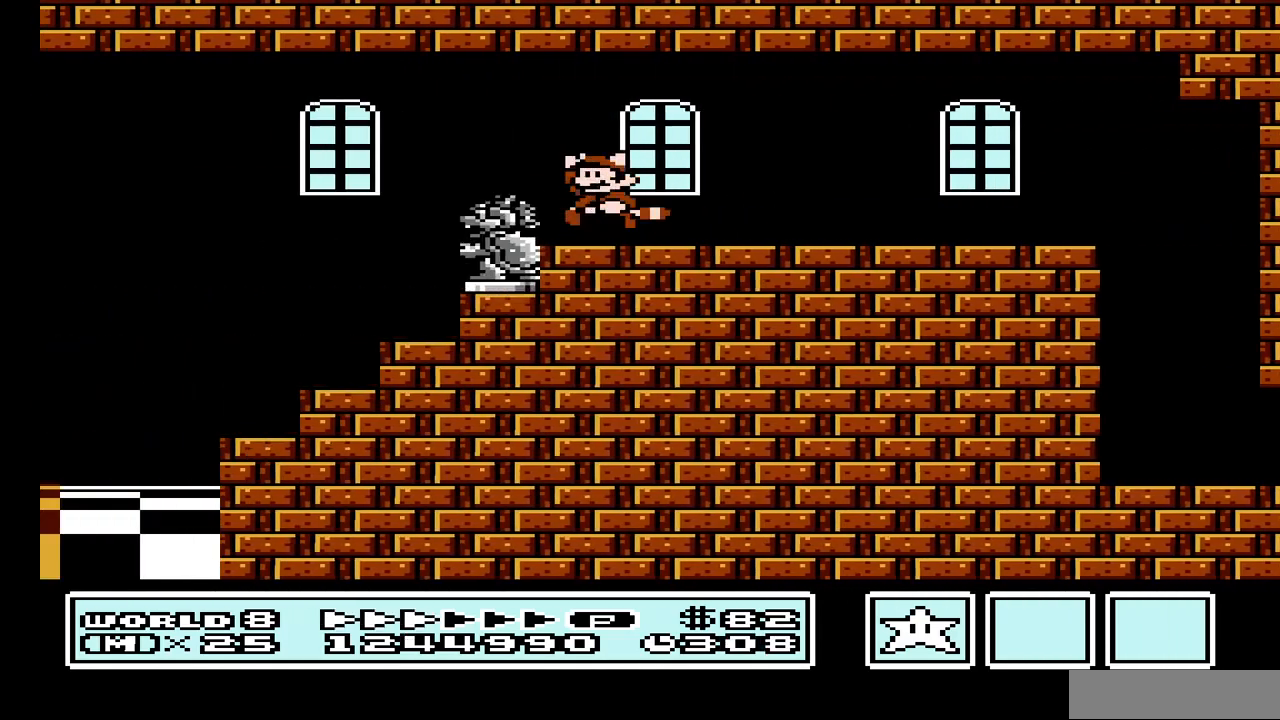
{"buttons": ["B", "DPAD_RIGHT"], "events": [[33, "DPAD_RIGHT", "down"], [100, "A", "up"]]}
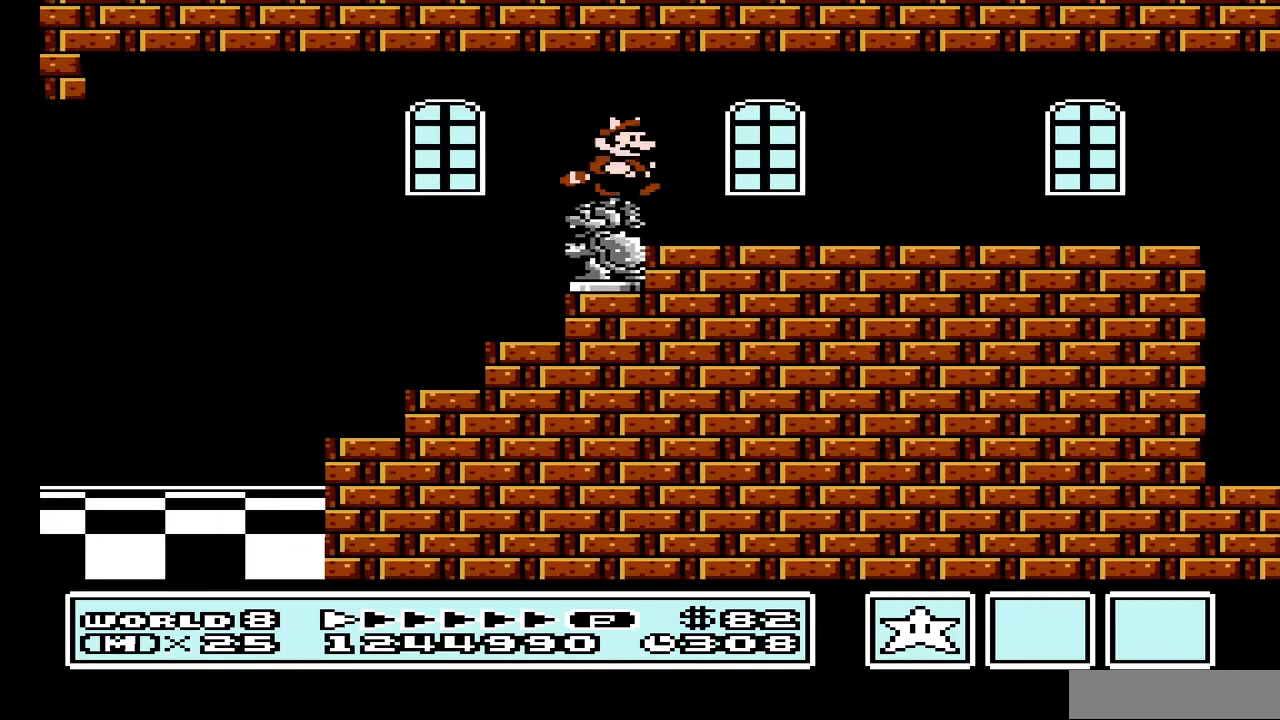
{"buttons": ["B", "DPAD_RIGHT"], "events": []}
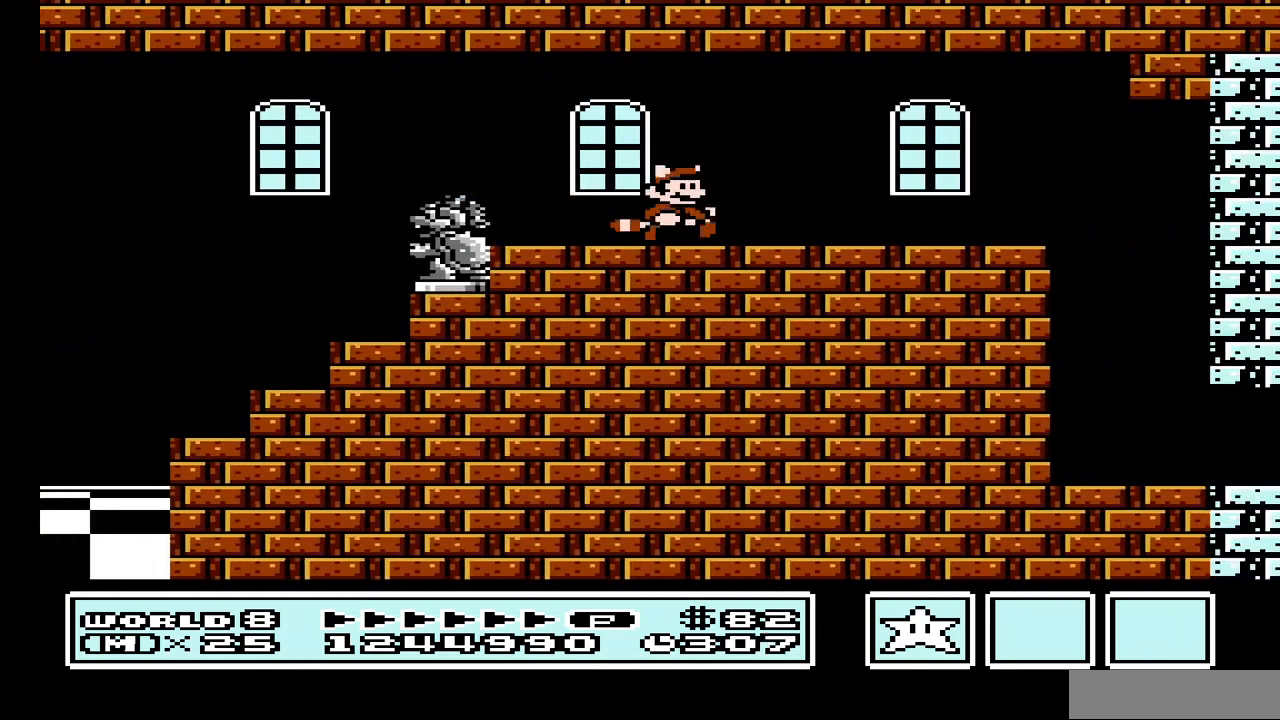
{"buttons": ["B", "DPAD_LEFT"], "events": [[367, "DPAD_RIGHT", "up"], [400, "DPAD_LEFT", "down"], [433, "A", "down"], [500, "A", "up"]]}
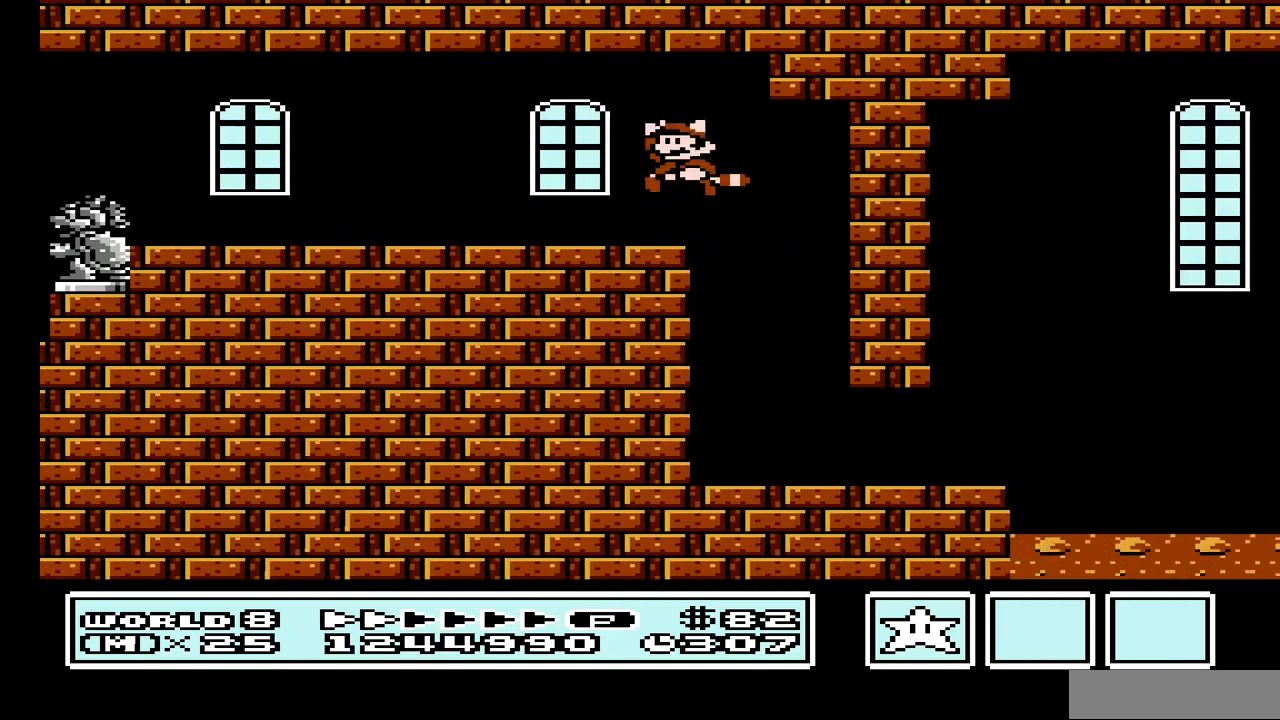
{"buttons": ["B", "DPAD_LEFT"], "events": []}
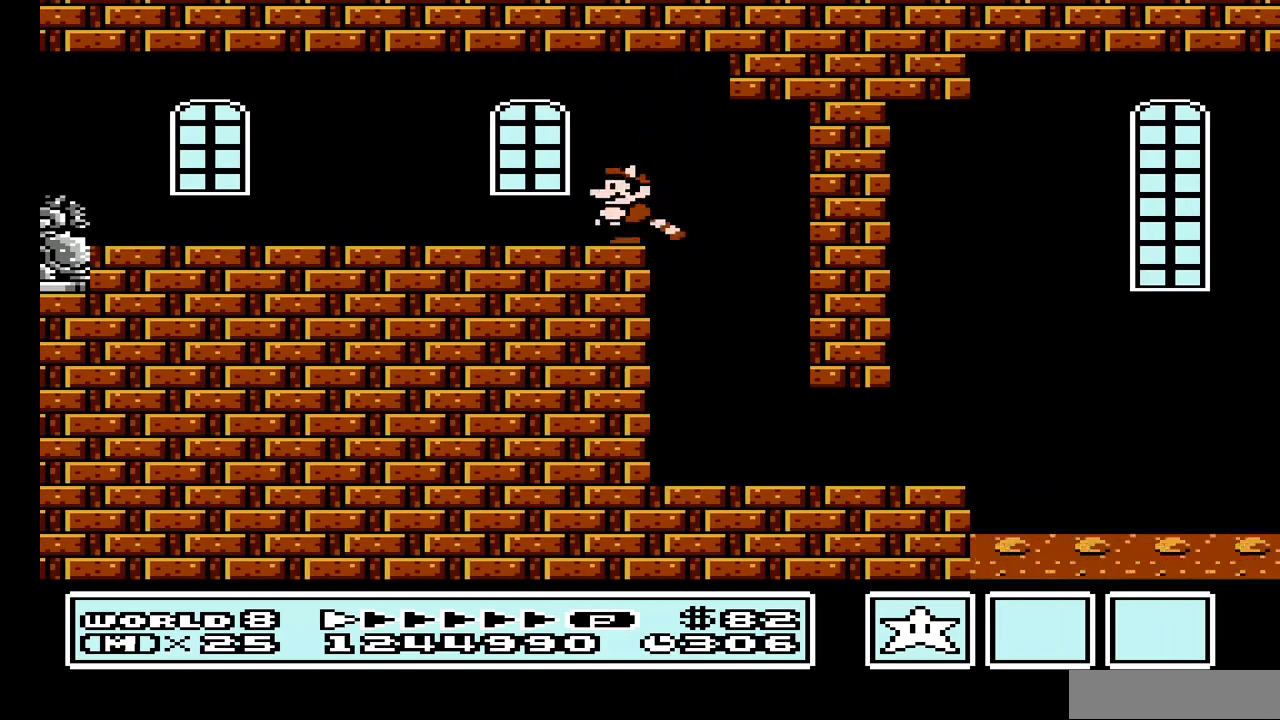
{"buttons": ["B", "DPAD_LEFT"], "events": []}
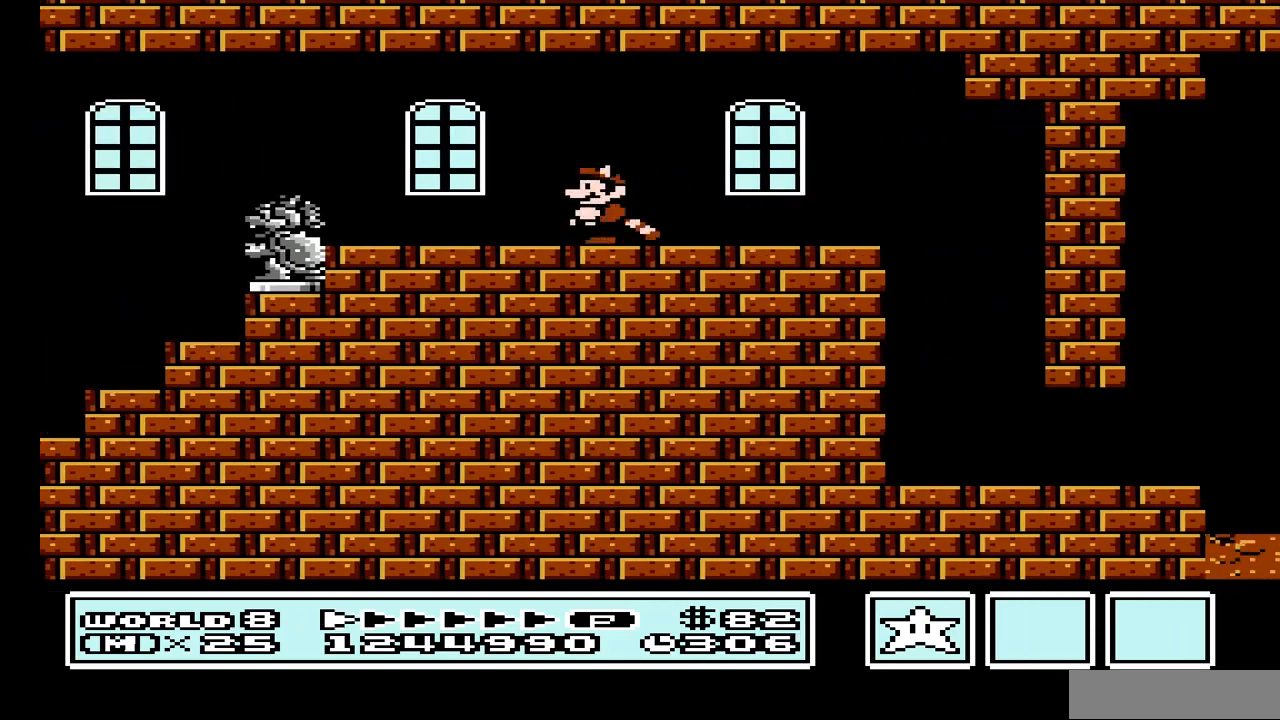
{"buttons": ["B", "DPAD_RIGHT"], "events": [[233, "DPAD_LEFT", "up"], [267, "A", "down"], [267, "DPAD_RIGHT", "down"], [333, "A", "up"]]}